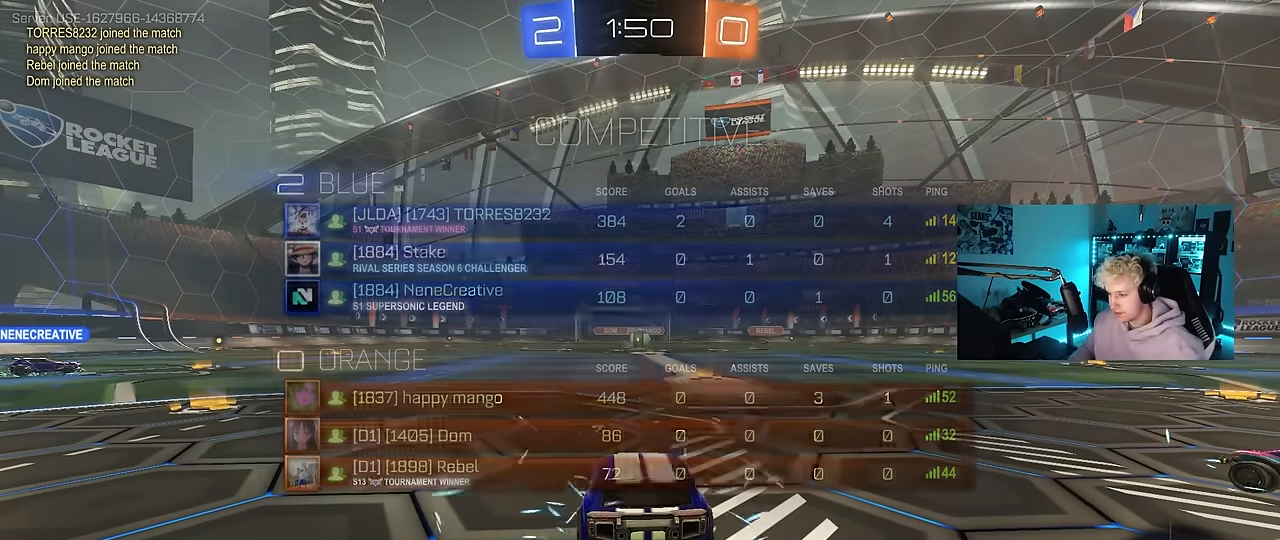
Gameplay with keyboard and mouse; each line is a JSON object with the keys and mouse buttons held at the frame after it. "events" lists presses ("down") and releases ("up") of "1", "2", "3", "4", "5", "a", "alt", "c", "caps_lock", "ctrl", "d", "e", "f", "g", "q", "r", "s", "shift", "space", "t", "tab", "v", "w", "x", "z", "mouse_left", "mouse_wheel" and "mouse_right" between this image and that frame as [ms after this image, input, new state], when the widget could be followed in between. "mouse_left", "mouse_wheel", "mouse_right" = the "left", "wheel", "right" buttons of the "mouse" list. No other keys are recorded. "wheel" means that the mouse wheel is clicked or scrolled. Mouse movement is not recorded.
{"keys": [], "mouse": [], "events": []}
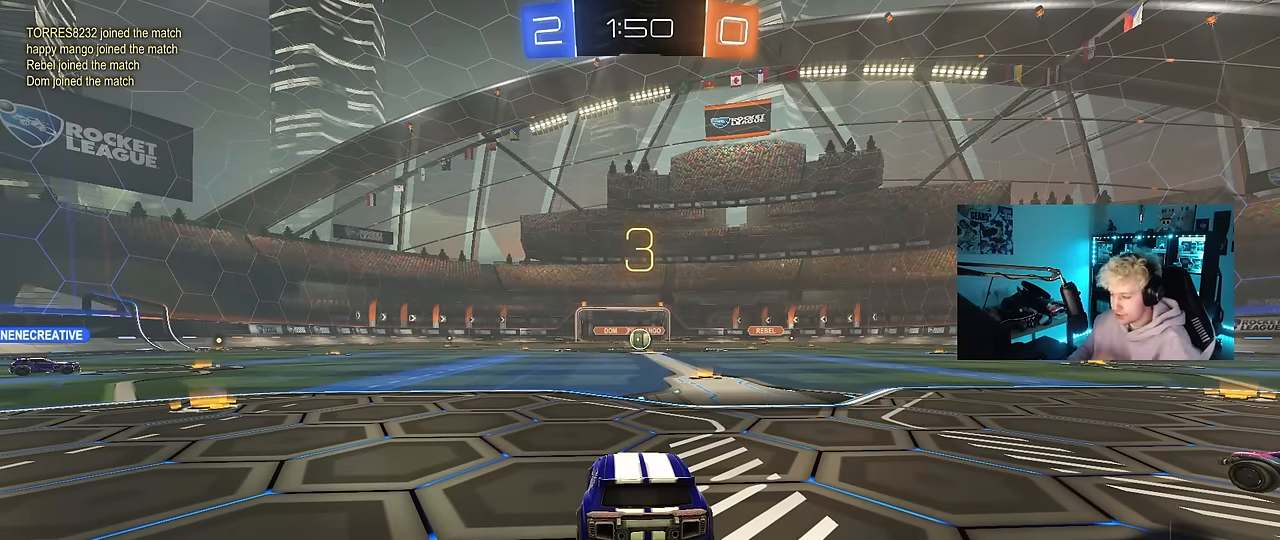
{"keys": [], "mouse": [], "events": []}
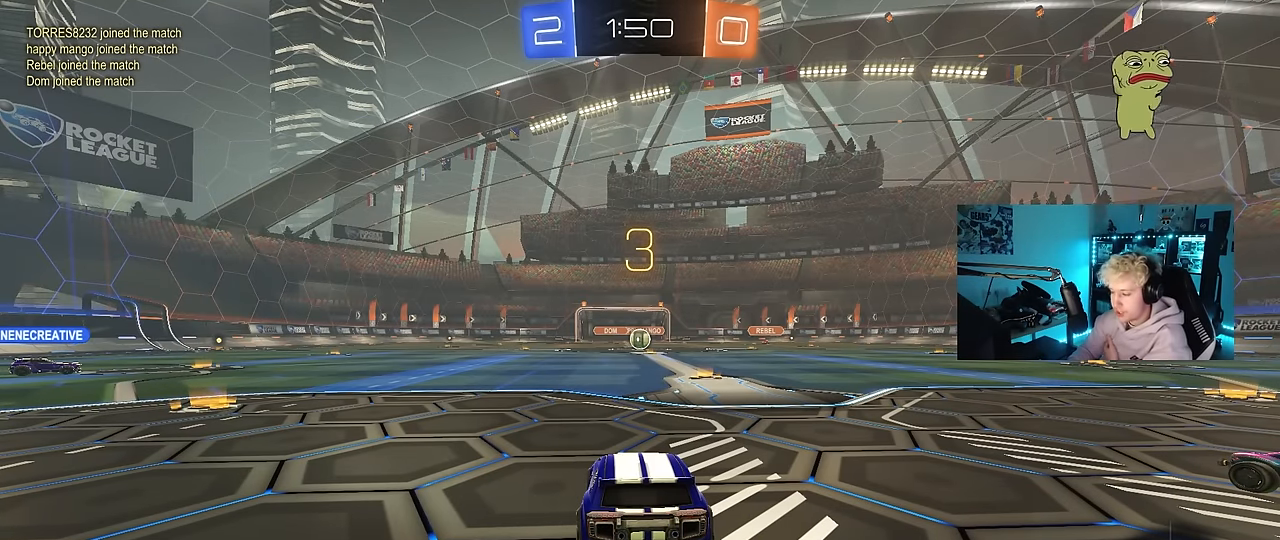
{"keys": [], "mouse": [], "events": []}
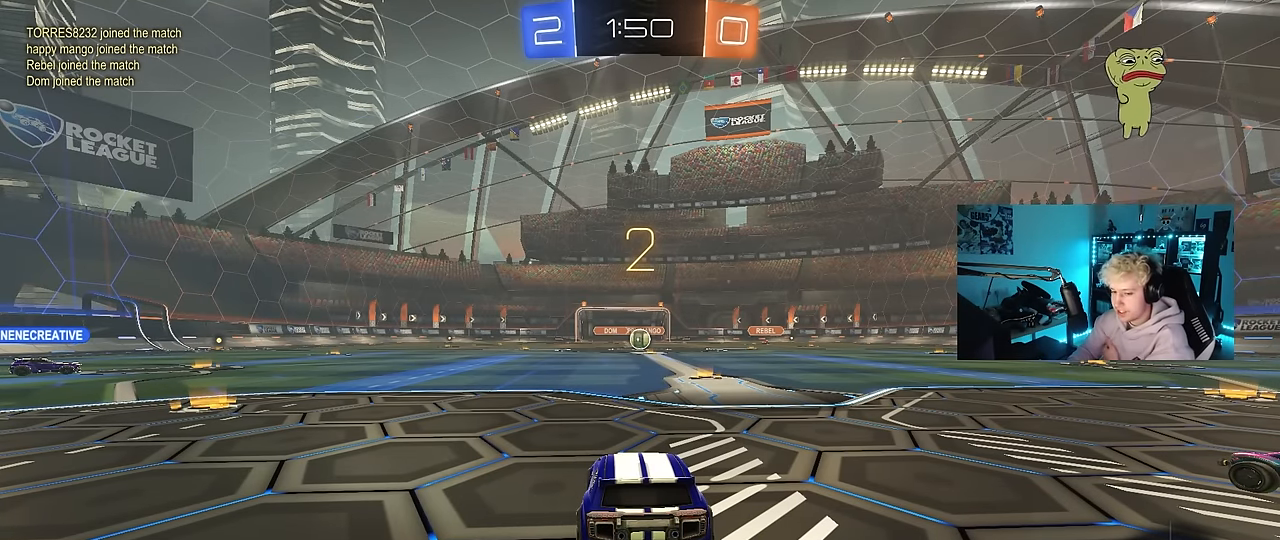
{"keys": ["space"], "mouse": ["left"], "events": [[117, "mouse_left", "down"], [450, "space", "down"]]}
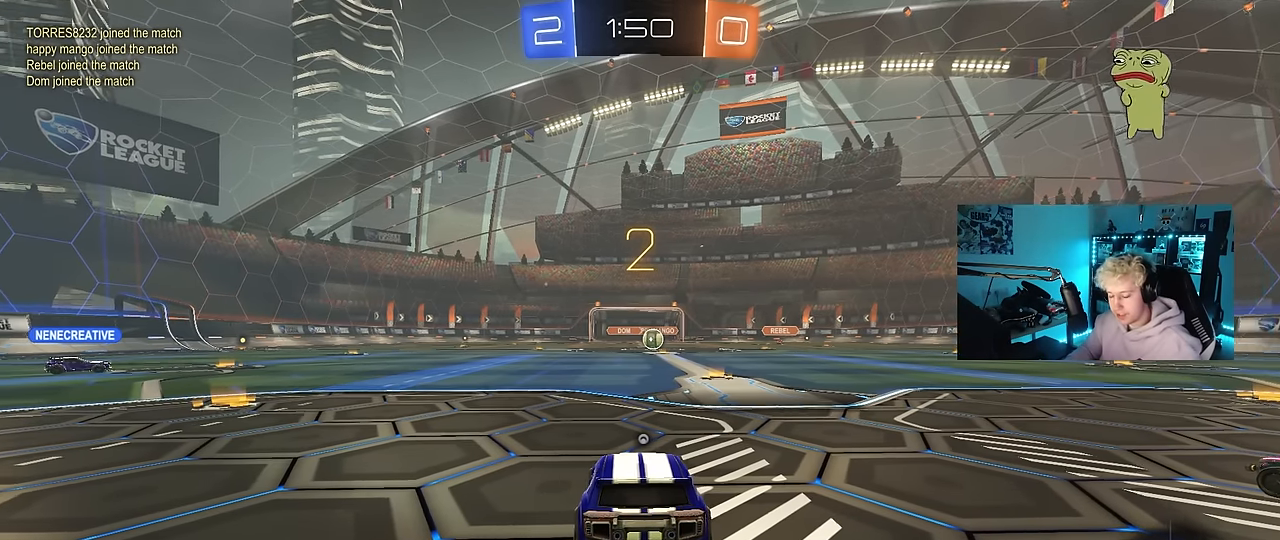
{"keys": ["tab", "w"], "mouse": ["left"], "events": [[50, "space", "up"], [184, "tab", "down"], [467, "w", "down"]]}
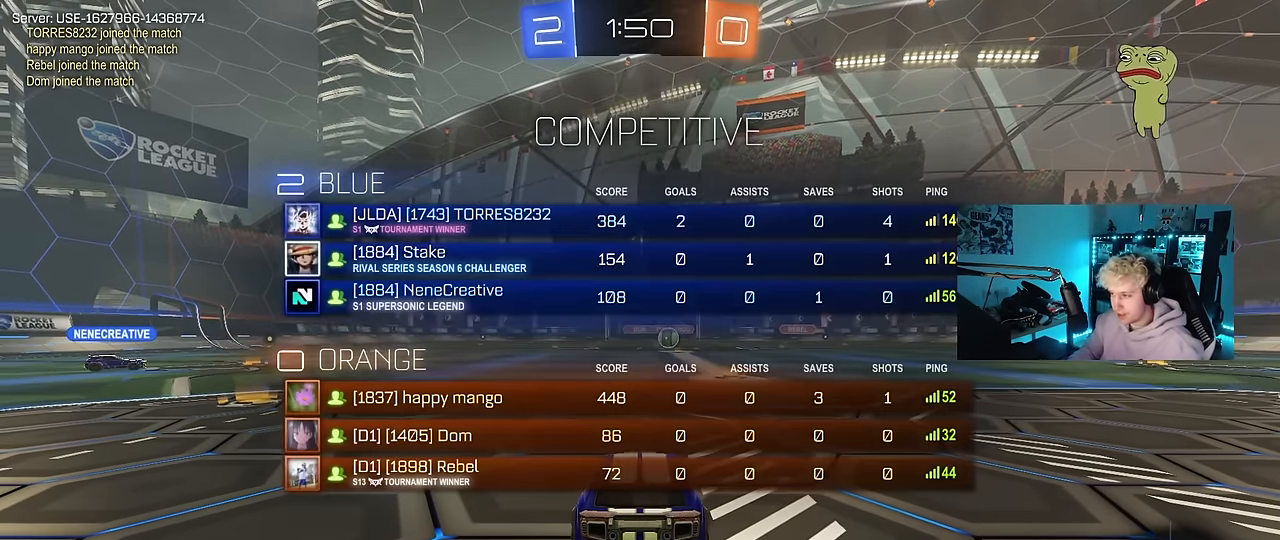
{"keys": ["a", "w"], "mouse": ["left"], "events": [[150, "tab", "up"], [300, "a", "down"]]}
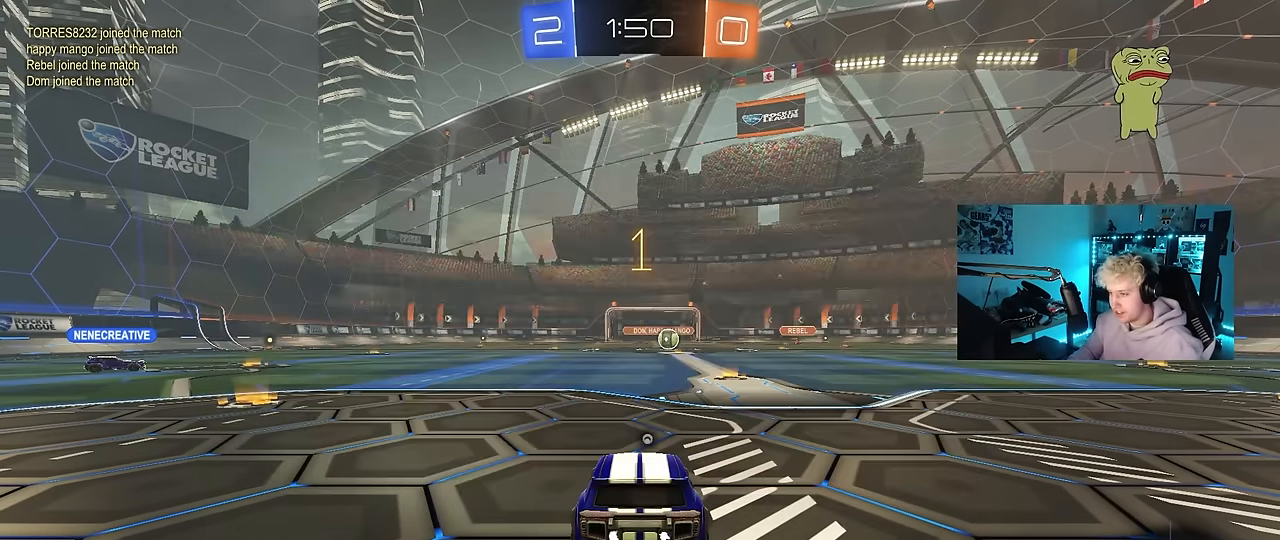
{"keys": ["a", "w"], "mouse": ["left"], "events": []}
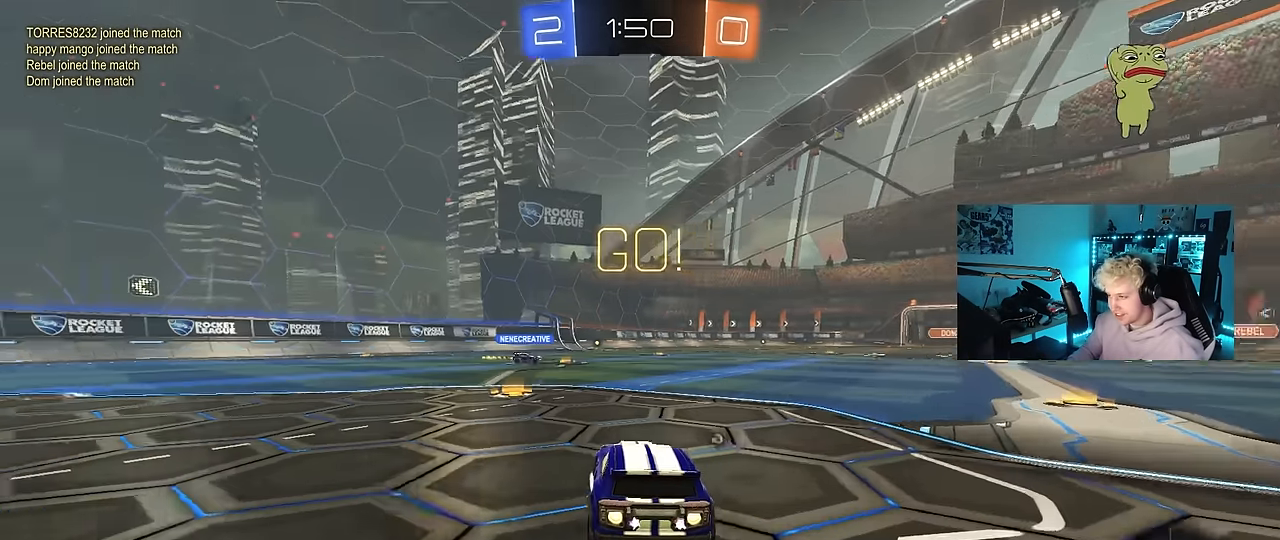
{"keys": ["a", "shift", "w"], "mouse": ["left", "right"], "events": [[334, "mouse_right", "down"], [367, "shift", "down"], [417, "mouse_right", "up"], [450, "mouse_right", "down"]]}
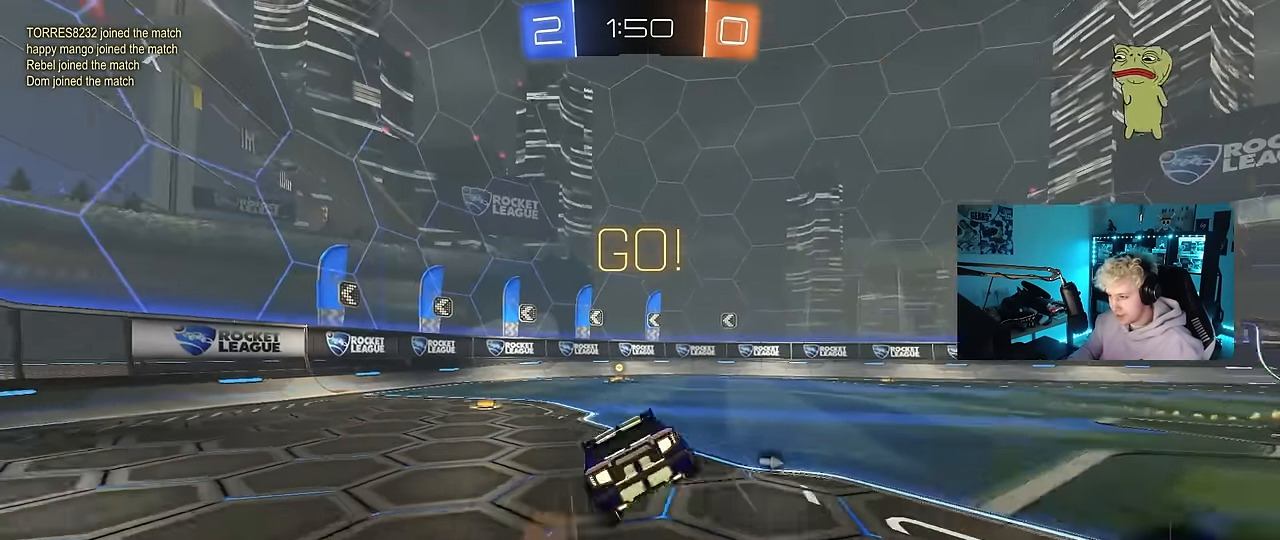
{"keys": ["a", "s", "shift"], "mouse": ["left"], "events": [[17, "s", "down"], [50, "mouse_right", "up"], [50, "w", "up"], [200, "s", "up"], [200, "space", "down"], [250, "s", "down"], [300, "s", "up"], [350, "space", "up"], [434, "s", "down"]]}
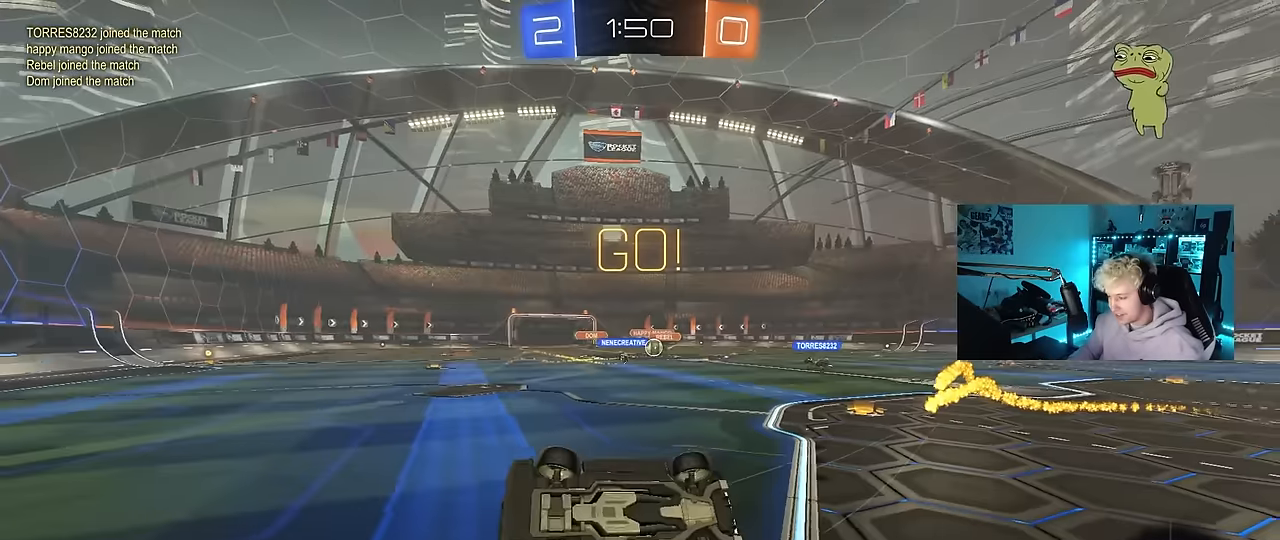
{"keys": ["d", "w"], "mouse": [], "events": [[34, "mouse_left", "up"], [217, "s", "up"], [217, "shift", "up"], [267, "a", "up"], [267, "d", "down"], [450, "w", "down"]]}
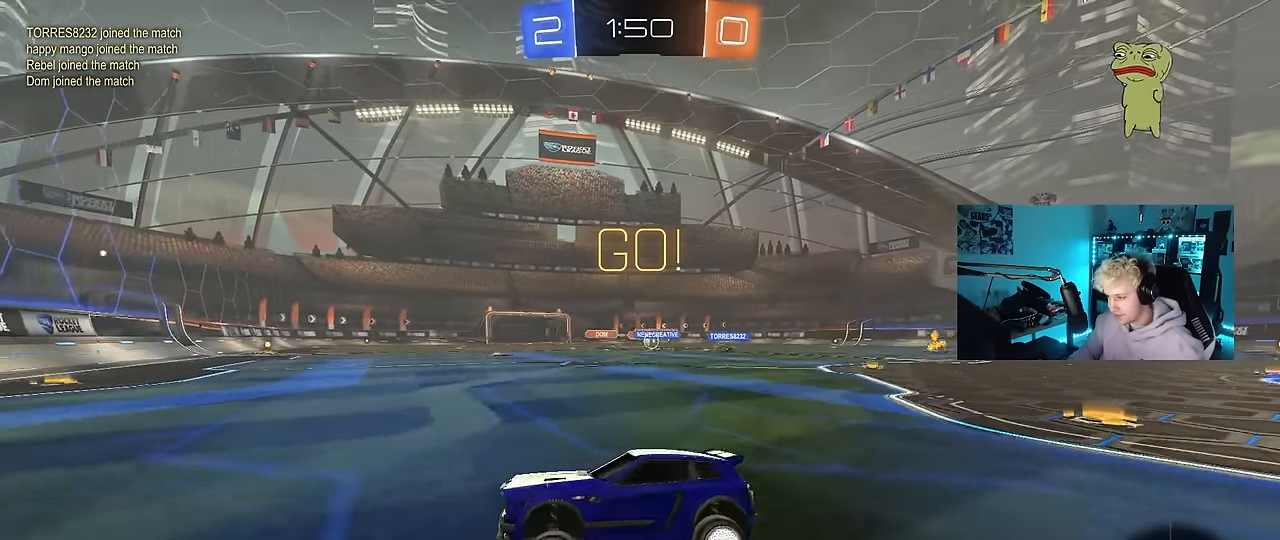
{"keys": ["a", "w"], "mouse": ["left"], "events": [[134, "shift", "down"], [234, "shift", "up"], [334, "d", "up"], [367, "a", "down"], [417, "mouse_left", "down"]]}
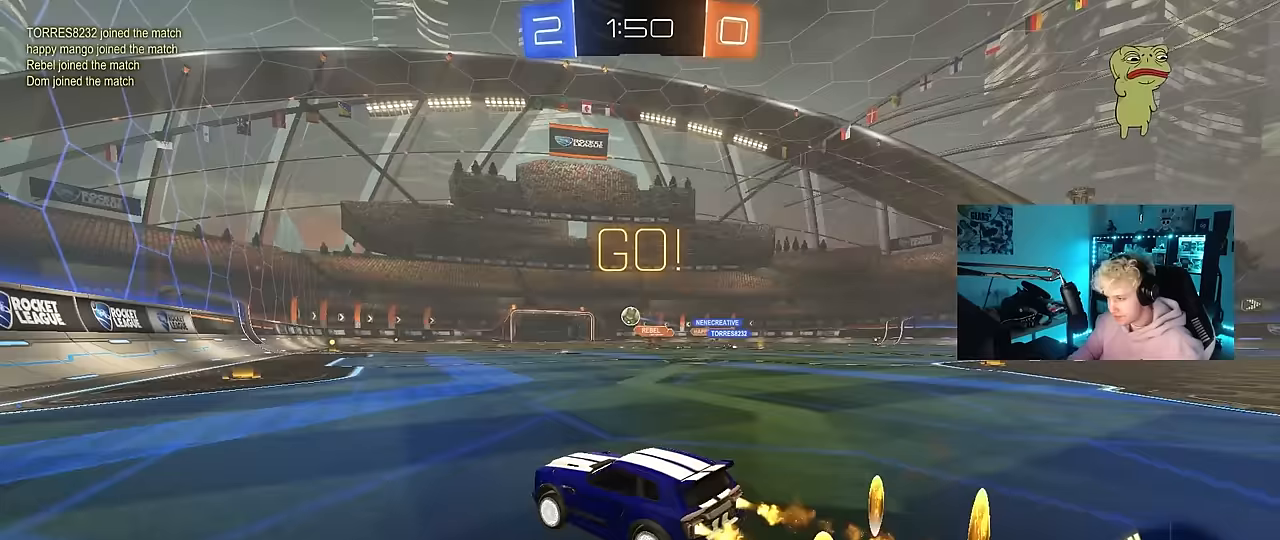
{"keys": ["w"], "mouse": ["left"], "events": [[17, "a", "up"], [100, "d", "down"], [200, "d", "up"], [250, "a", "down"], [383, "a", "up"]]}
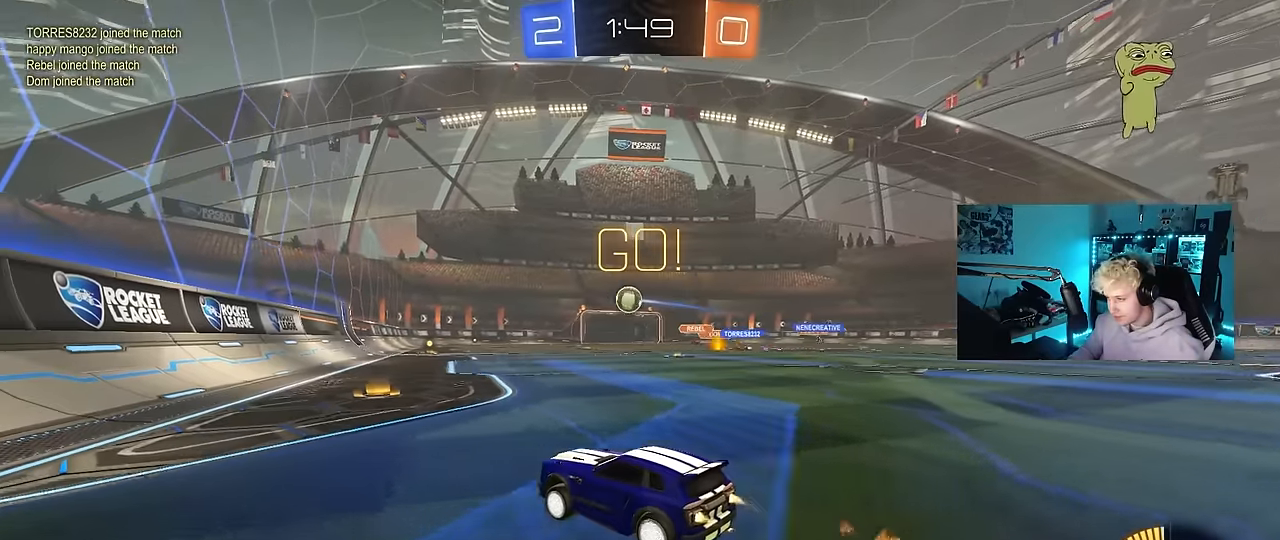
{"keys": ["a", "s", "shift"], "mouse": ["left", "right"], "events": [[167, "d", "down"], [317, "d", "up"], [317, "w", "up"], [400, "mouse_right", "down"], [450, "a", "down"], [450, "s", "down"], [450, "shift", "down"]]}
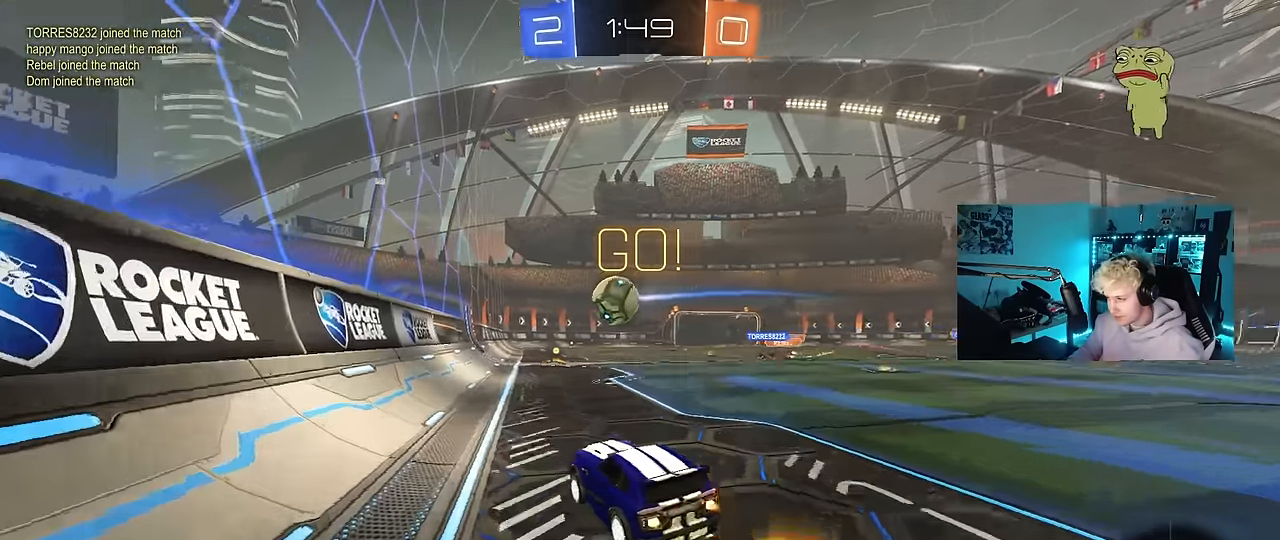
{"keys": ["d", "shift", "w"], "mouse": [], "events": [[50, "a", "up"], [50, "s", "up"], [50, "shift", "up"], [83, "mouse_right", "up"], [133, "mouse_left", "up"], [133, "mouse_right", "down"], [233, "w", "down"], [283, "d", "down"], [283, "mouse_left", "down"], [333, "mouse_right", "up"], [333, "shift", "down"], [417, "mouse_left", "up"]]}
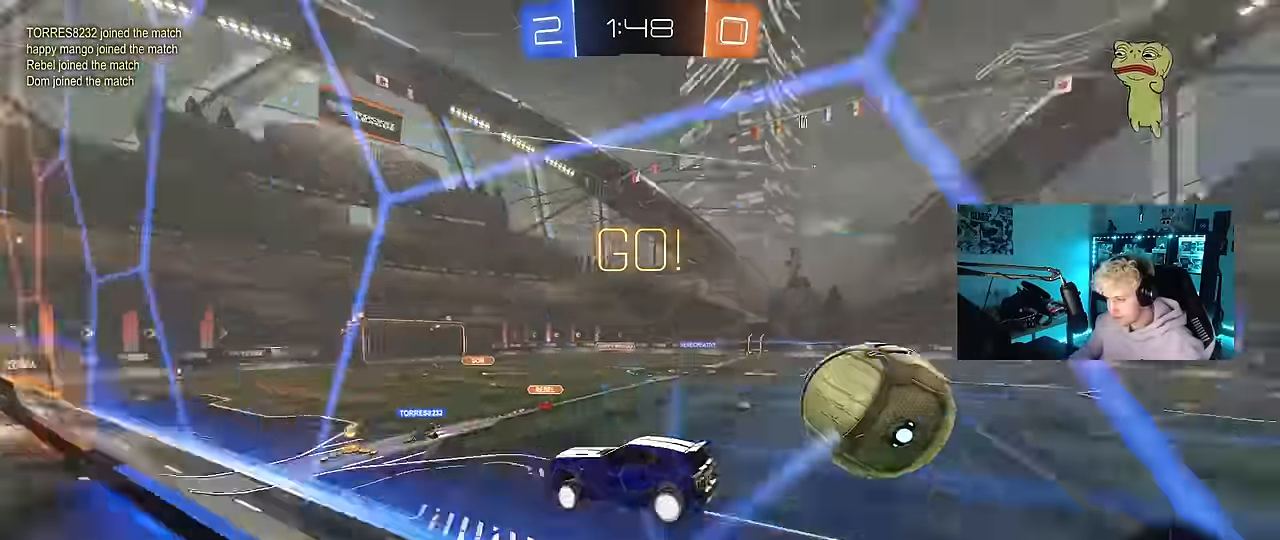
{"keys": ["d", "w"], "mouse": ["left"], "events": [[200, "shift", "up"], [383, "shift", "down"], [433, "mouse_left", "down"], [483, "shift", "up"]]}
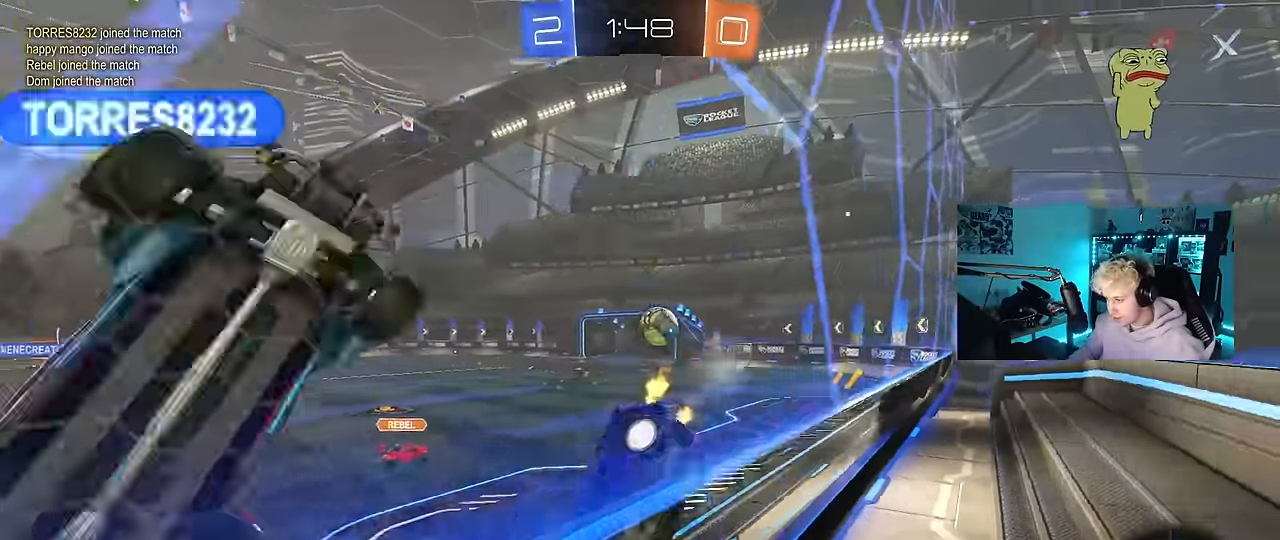
{"keys": ["d", "w"], "mouse": ["left", "right"], "events": [[500, "mouse_right", "down"]]}
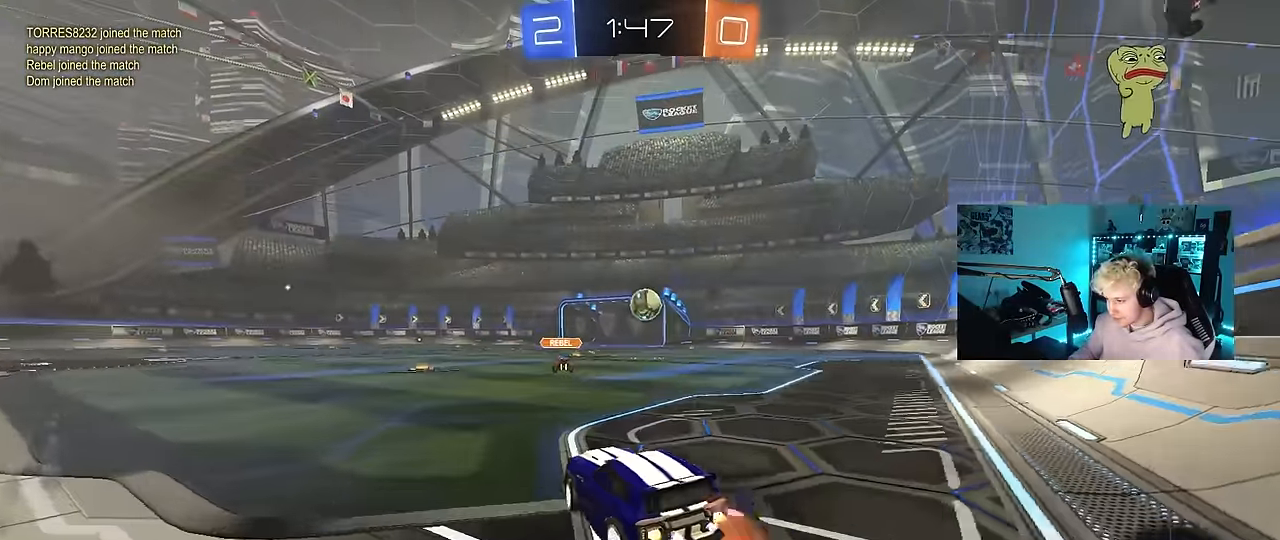
{"keys": ["d", "s", "shift"], "mouse": ["left"], "events": [[50, "mouse_right", "up"], [50, "shift", "down"], [83, "mouse_right", "down"], [133, "s", "down"], [133, "w", "up"], [317, "mouse_right", "up"]]}
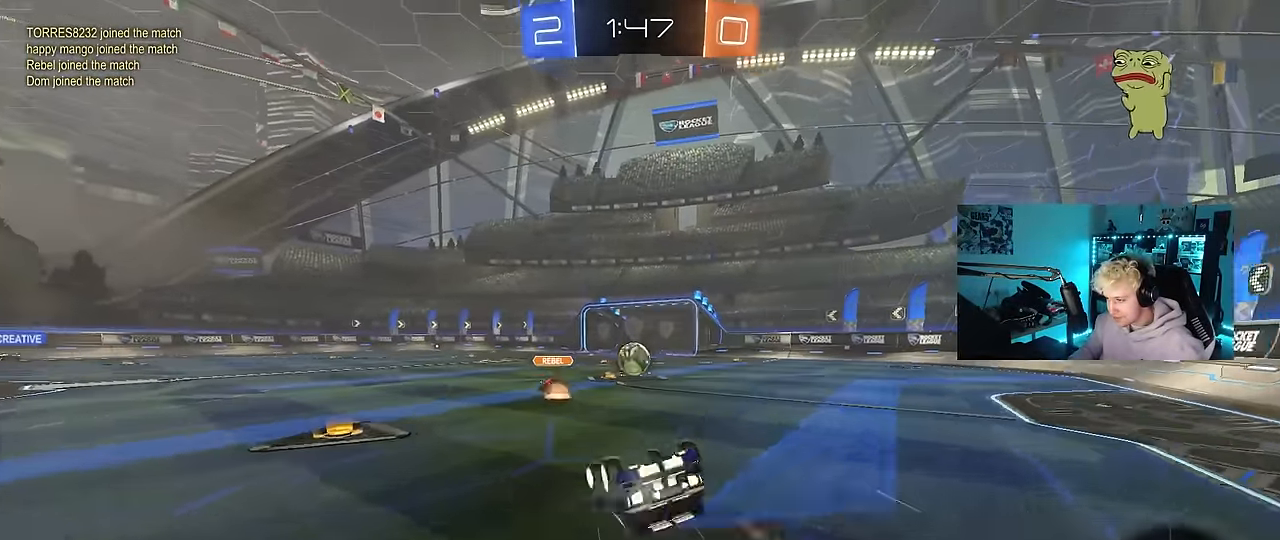
{"keys": [], "mouse": [], "events": [[17, "s", "up"], [100, "s", "down"], [200, "mouse_left", "up"], [383, "shift", "up"], [433, "d", "up"], [433, "s", "up"]]}
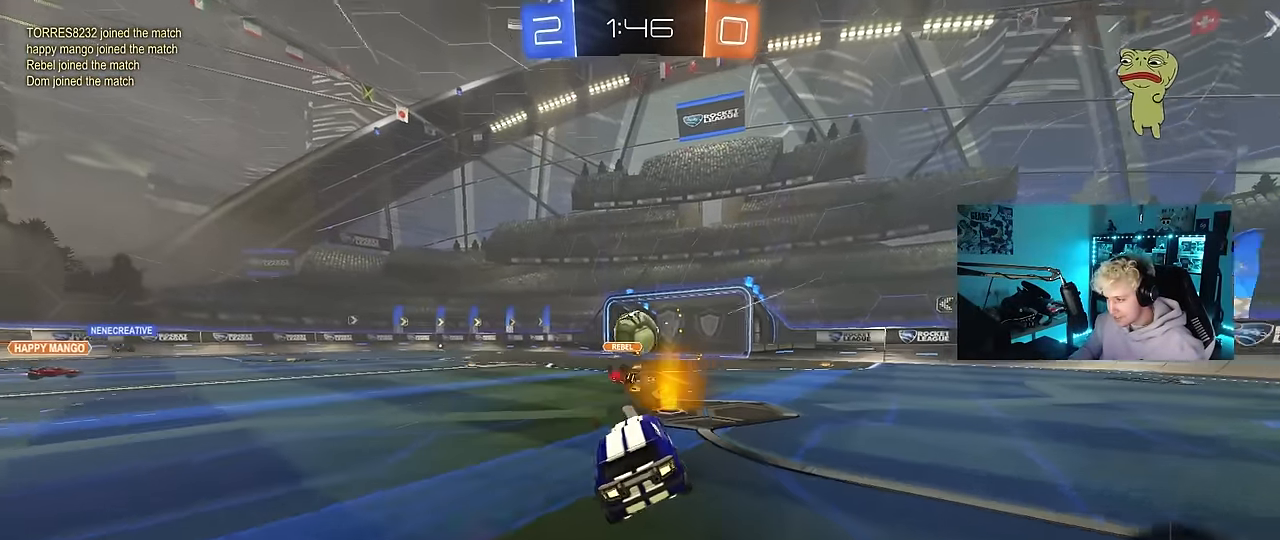
{"keys": ["w"], "mouse": [], "events": [[117, "mouse_left", "down"], [267, "w", "down"], [400, "mouse_left", "up"]]}
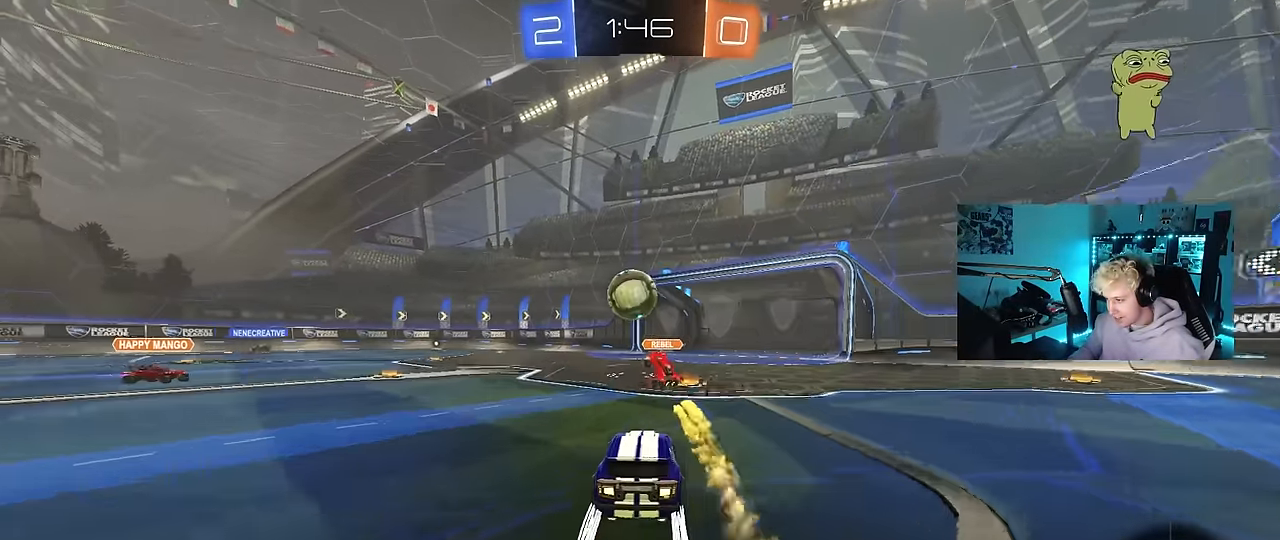
{"keys": ["a", "w"], "mouse": [], "events": [[467, "a", "down"]]}
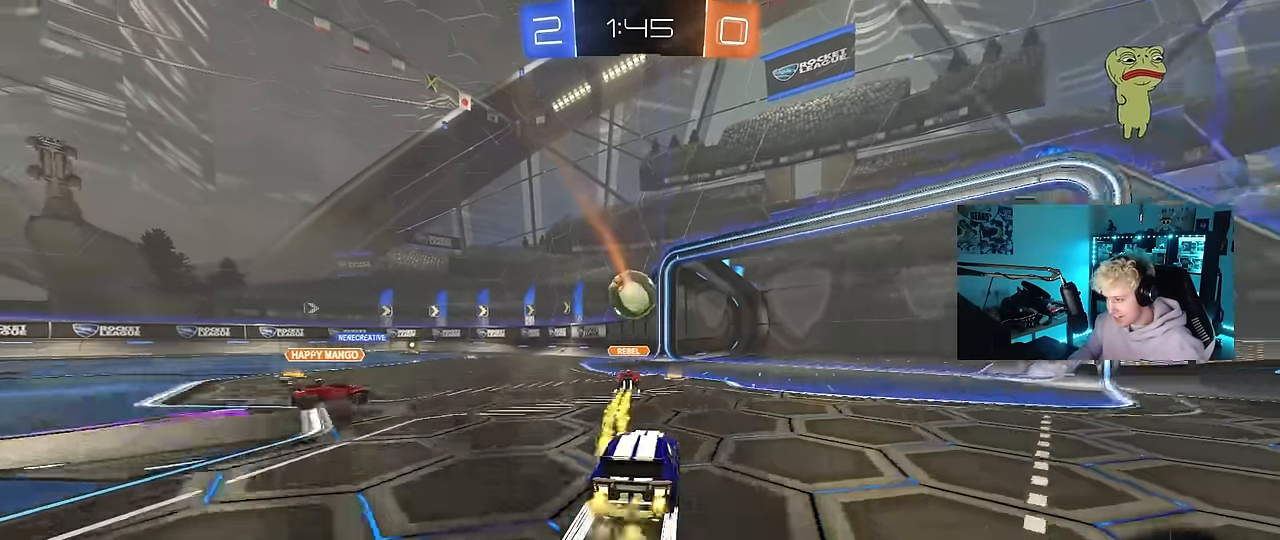
{"keys": ["a", "w"], "mouse": [], "events": [[100, "a", "up"], [200, "mouse_left", "down"], [350, "mouse_left", "up"], [383, "a", "down"]]}
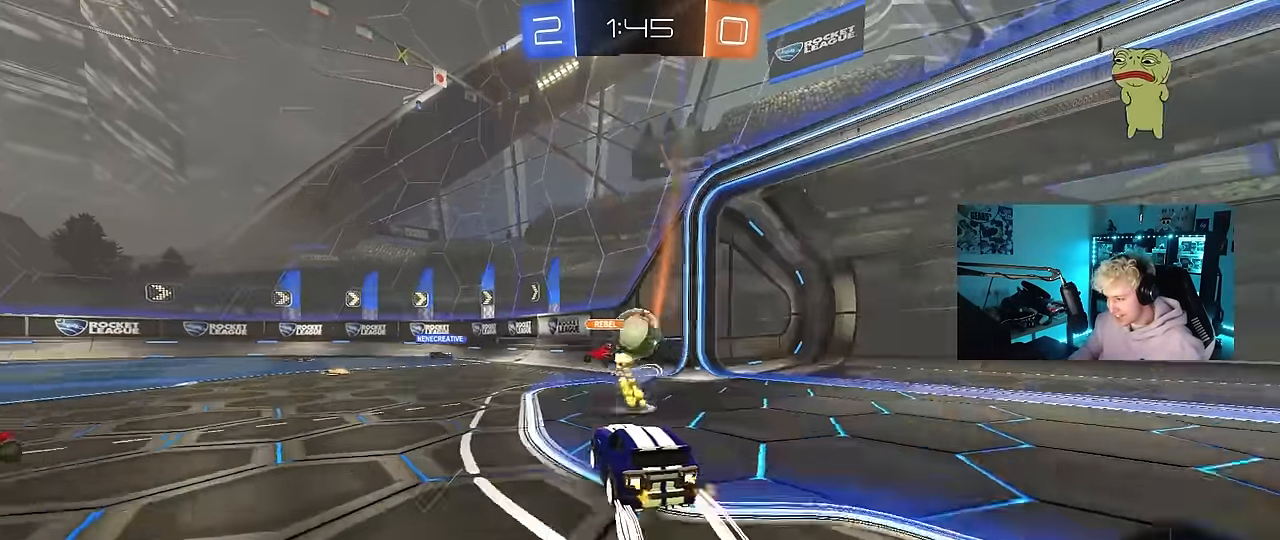
{"keys": ["d", "w"], "mouse": [], "events": [[33, "a", "up"], [267, "a", "down"], [450, "a", "up"], [450, "d", "down"]]}
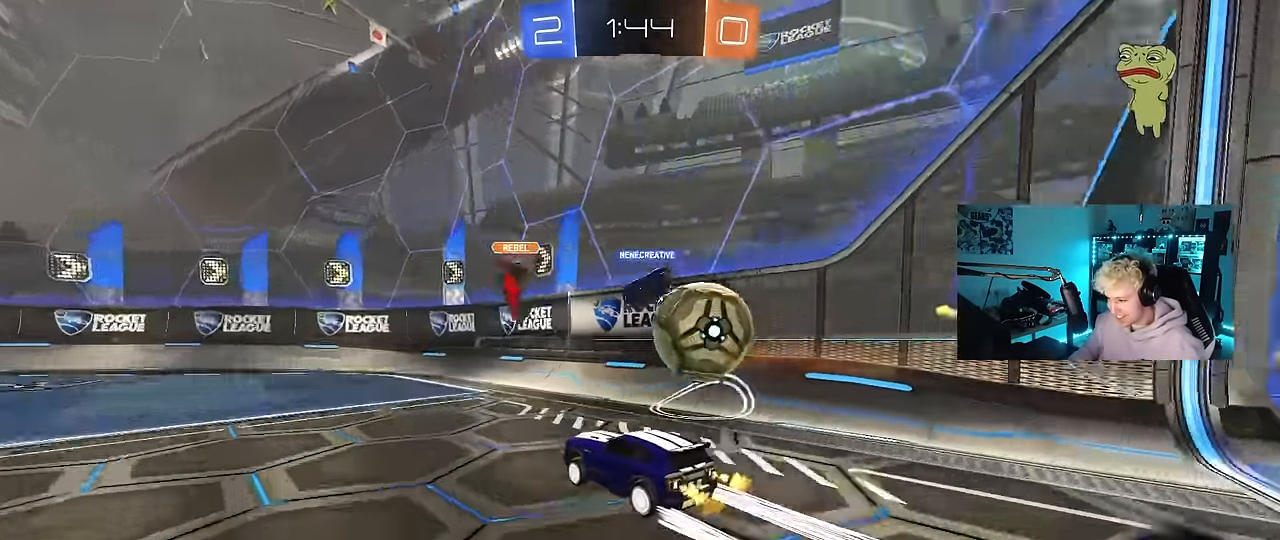
{"keys": ["d", "shift"], "mouse": [], "events": [[50, "w", "up"], [83, "a", "down"], [83, "s", "down"], [183, "a", "up"], [367, "s", "up"], [467, "shift", "down"]]}
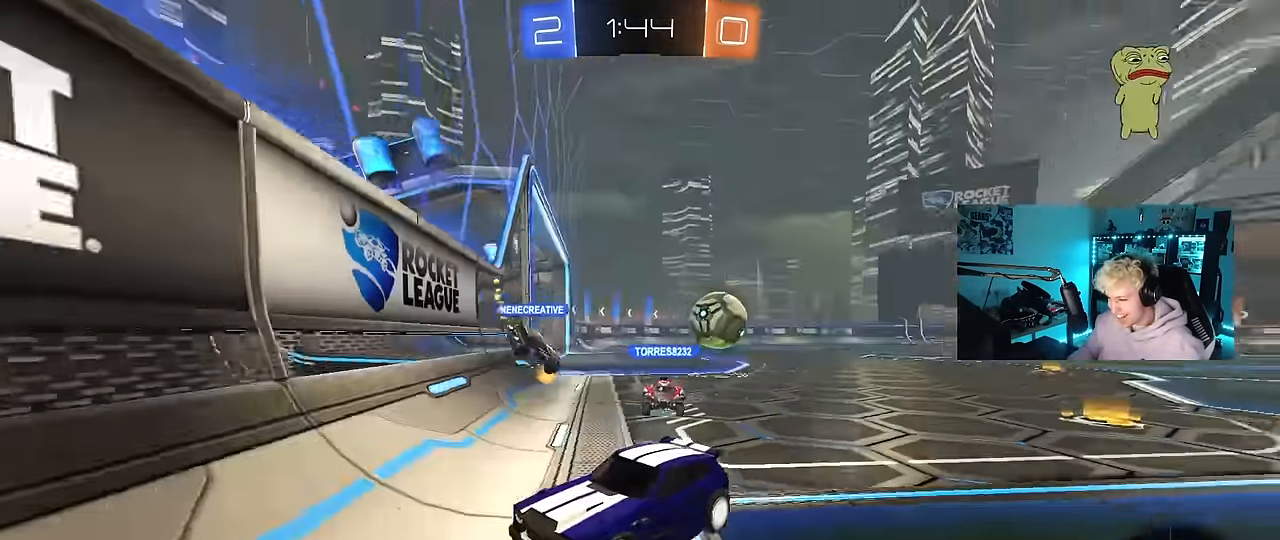
{"keys": ["d", "w"], "mouse": [], "events": [[17, "w", "down"], [67, "shift", "up"], [200, "shift", "down"], [300, "shift", "up"]]}
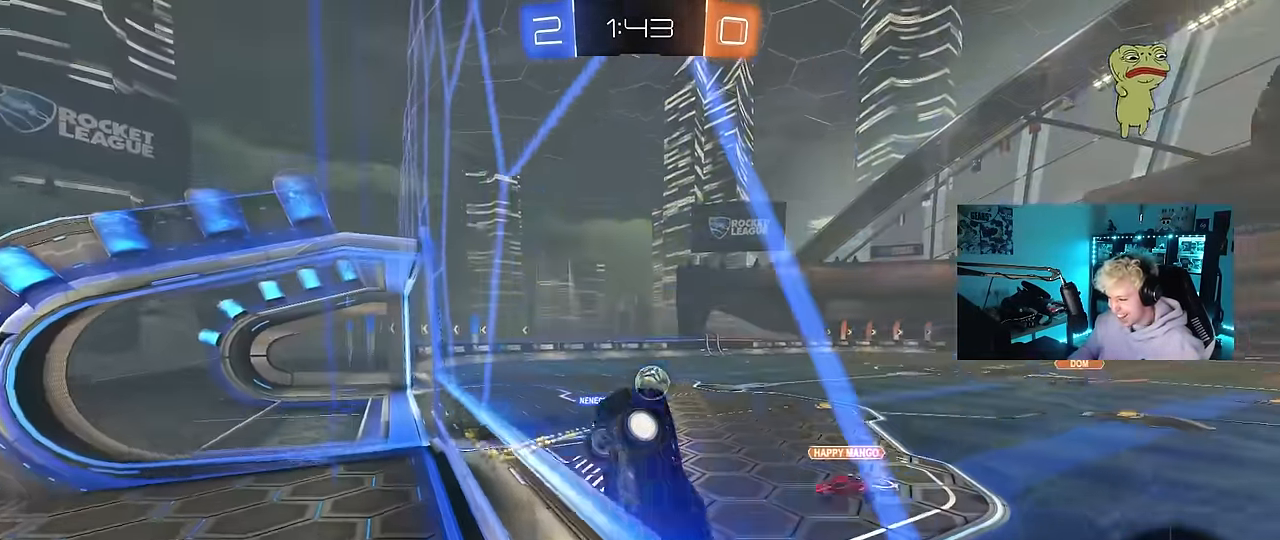
{"keys": ["d", "w"], "mouse": [], "events": []}
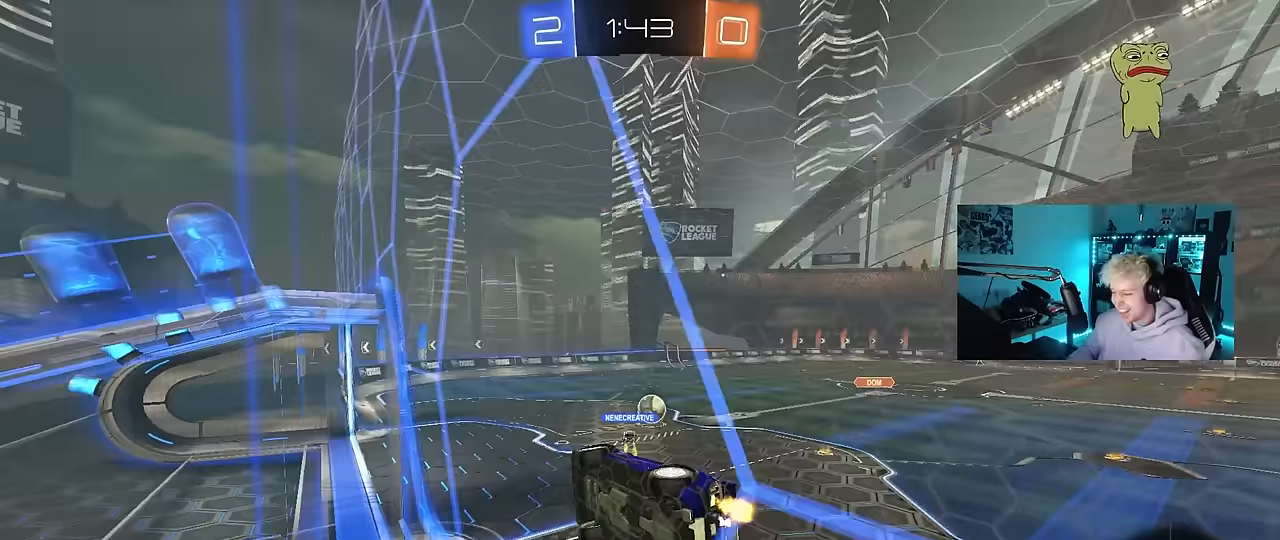
{"keys": ["a", "s"], "mouse": [], "events": [[83, "mouse_left", "down"], [133, "d", "up"], [183, "mouse_right", "down"], [183, "w", "up"], [233, "a", "down"], [233, "shift", "down"], [283, "s", "down"], [417, "mouse_left", "up"], [417, "mouse_right", "up"], [417, "shift", "up"]]}
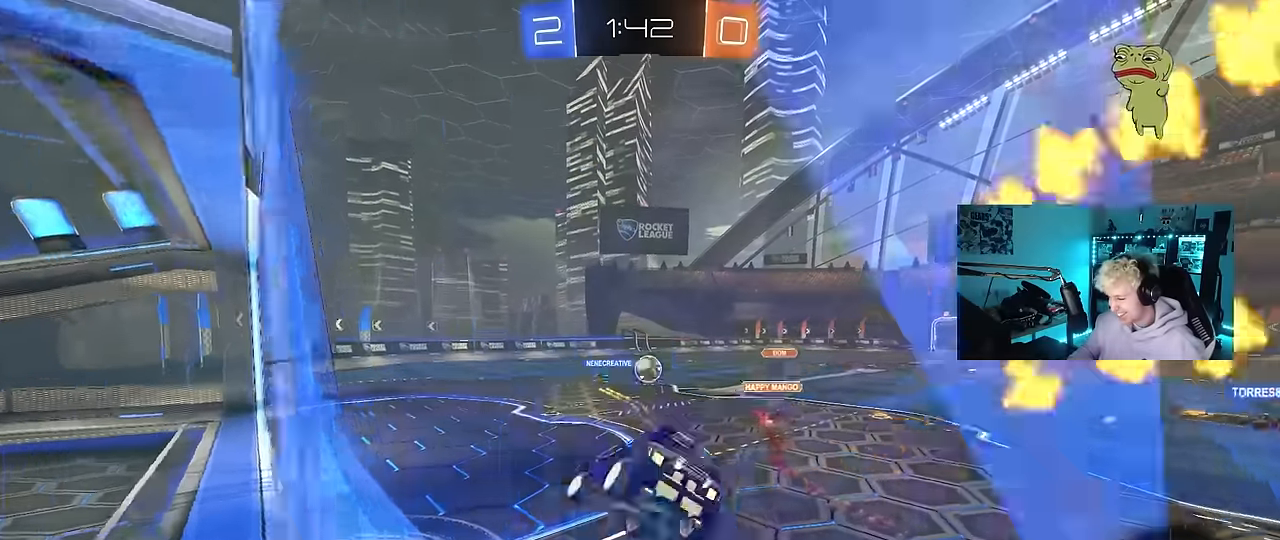
{"keys": ["d", "w"], "mouse": [], "events": [[67, "a", "up"], [67, "d", "down"], [100, "s", "up"], [150, "d", "up"], [250, "mouse_left", "down"], [250, "mouse_right", "down"], [250, "w", "down"], [383, "mouse_right", "up"], [433, "d", "down"], [433, "mouse_left", "up"]]}
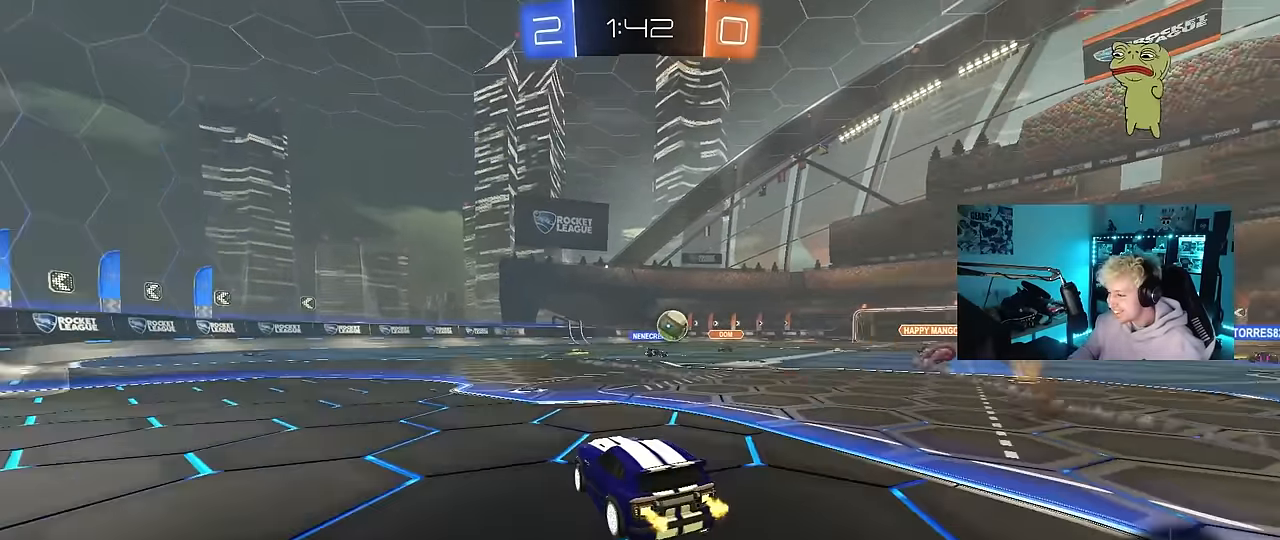
{"keys": ["a", "shift", "w"], "mouse": ["left", "right"], "events": [[33, "d", "up"], [83, "a", "down"], [317, "a", "up"], [317, "d", "down"], [350, "mouse_left", "down"], [350, "mouse_right", "down"], [400, "a", "down"], [400, "d", "up"], [400, "shift", "down"]]}
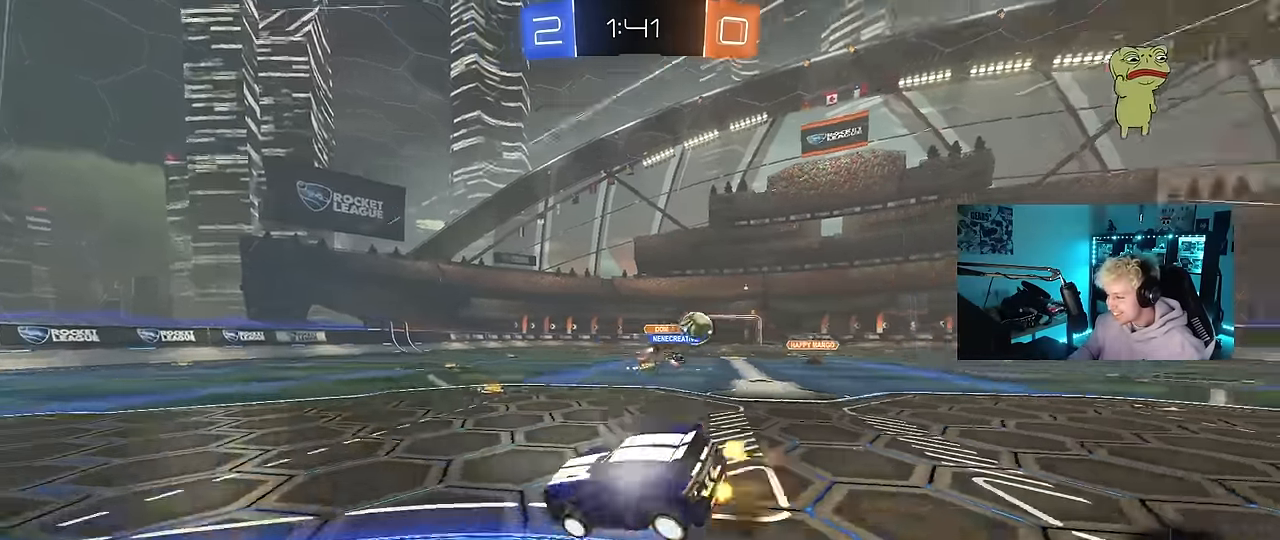
{"keys": ["a", "s", "shift"], "mouse": [], "events": [[50, "s", "down"], [50, "w", "up"], [100, "mouse_left", "up"], [117, "mouse_right", "up"], [333, "s", "up"], [467, "s", "down"]]}
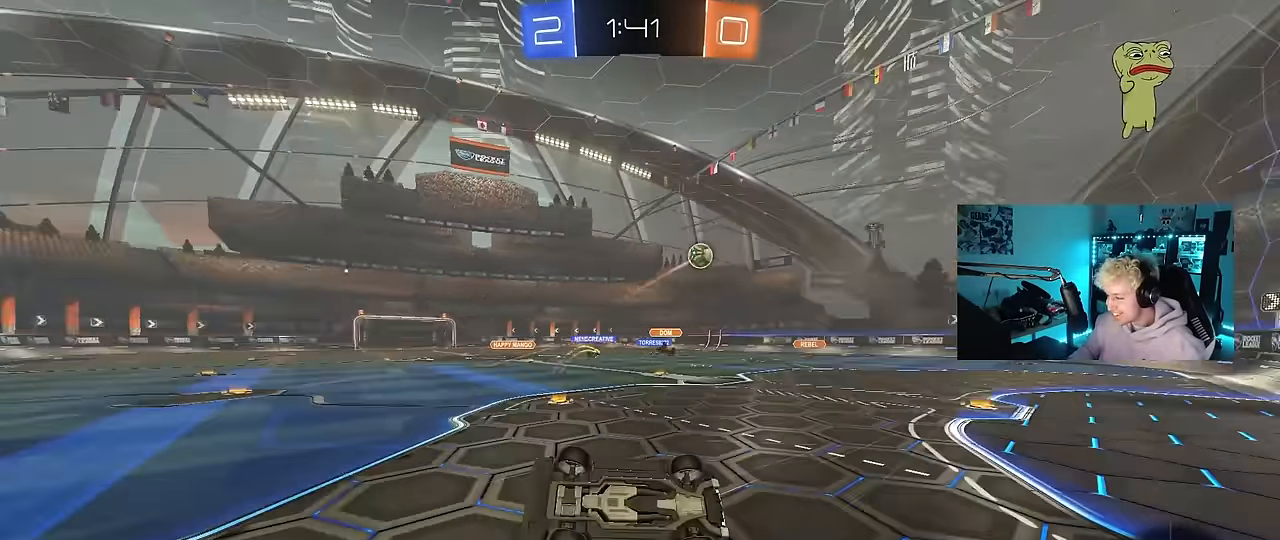
{"keys": ["a", "w"], "mouse": [], "events": [[100, "s", "up"], [200, "shift", "up"], [250, "a", "up"], [300, "d", "down"], [333, "d", "up"], [383, "w", "down"], [483, "a", "down"]]}
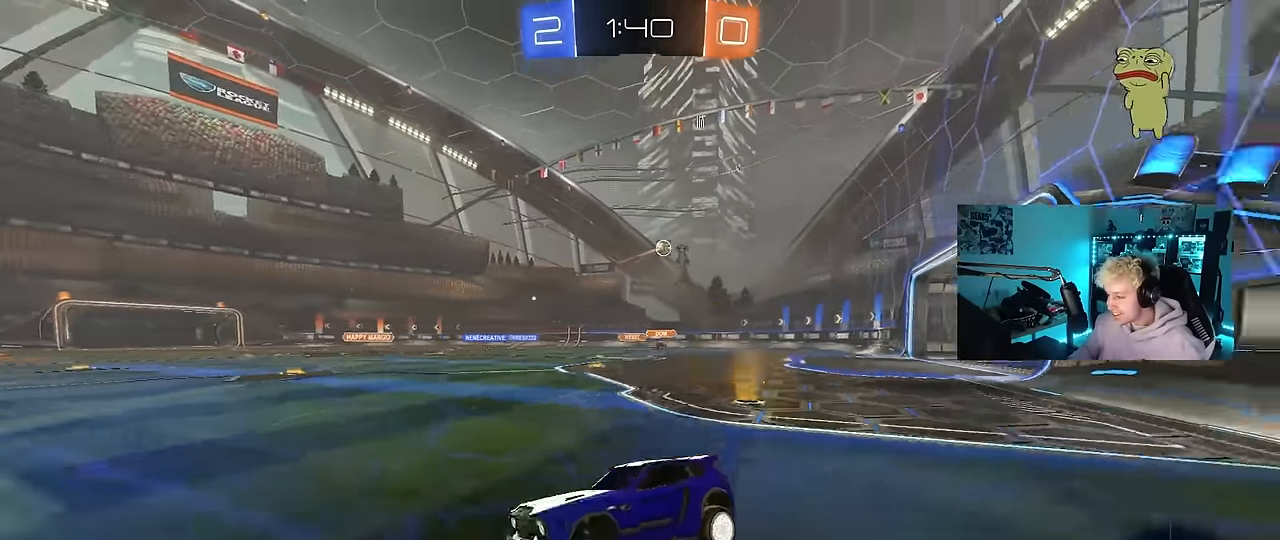
{"keys": ["a", "w"], "mouse": [], "events": [[117, "shift", "down"], [267, "shift", "up"]]}